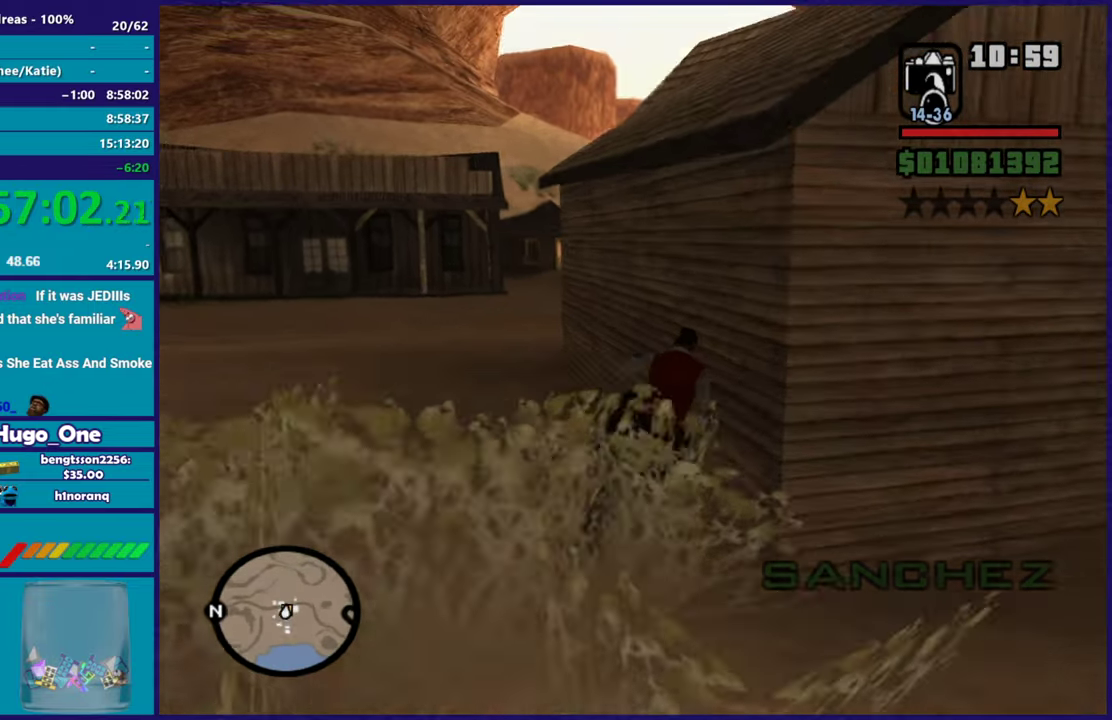
Gameplay with a controller (Xbox layout); each line is a JSON object with the inputs held at the frame after it. "events" lists button and stick changes between this image and that frame as [ms after this image, input, new state], when the widget could be followed in between.
{"buttons": ["R2"], "left_stick": "center", "right_stick": "center", "events": [[33, "right_stick", "right"], [167, "left_stick", "center"], [317, "right_stick", "center"]]}
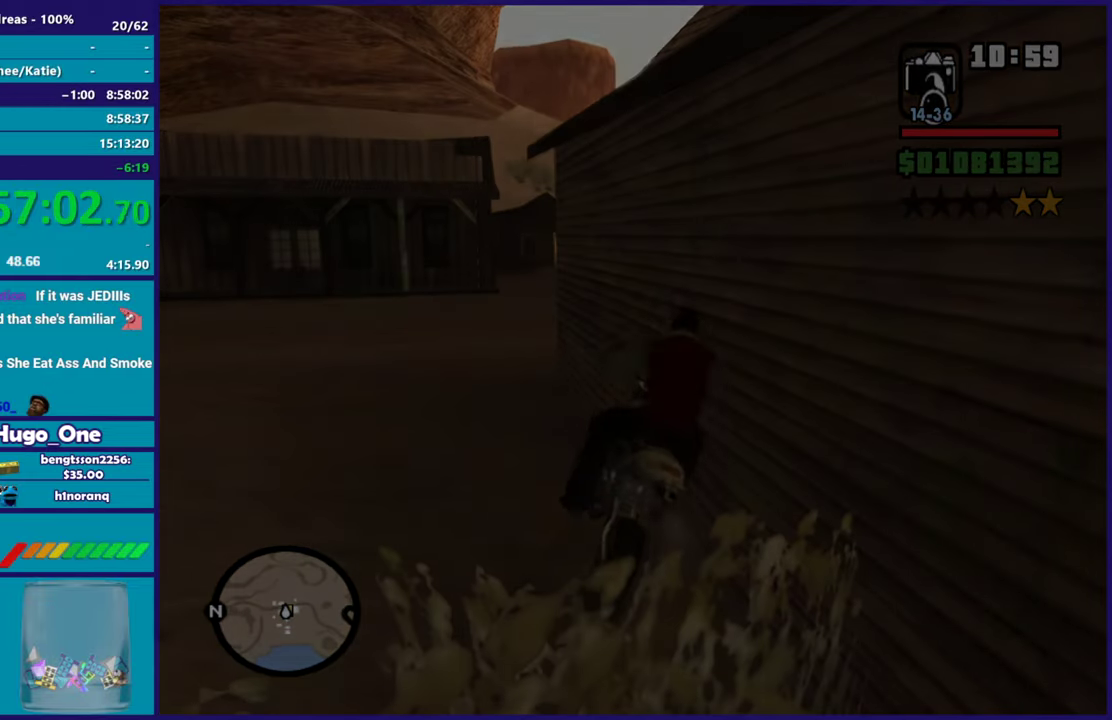
{"buttons": ["A"], "left_stick": "center", "right_stick": "center", "events": [[101, "R2", "up"], [117, "A", "down"], [267, "A", "up"], [334, "A", "down"], [434, "A", "up"], [501, "A", "down"]]}
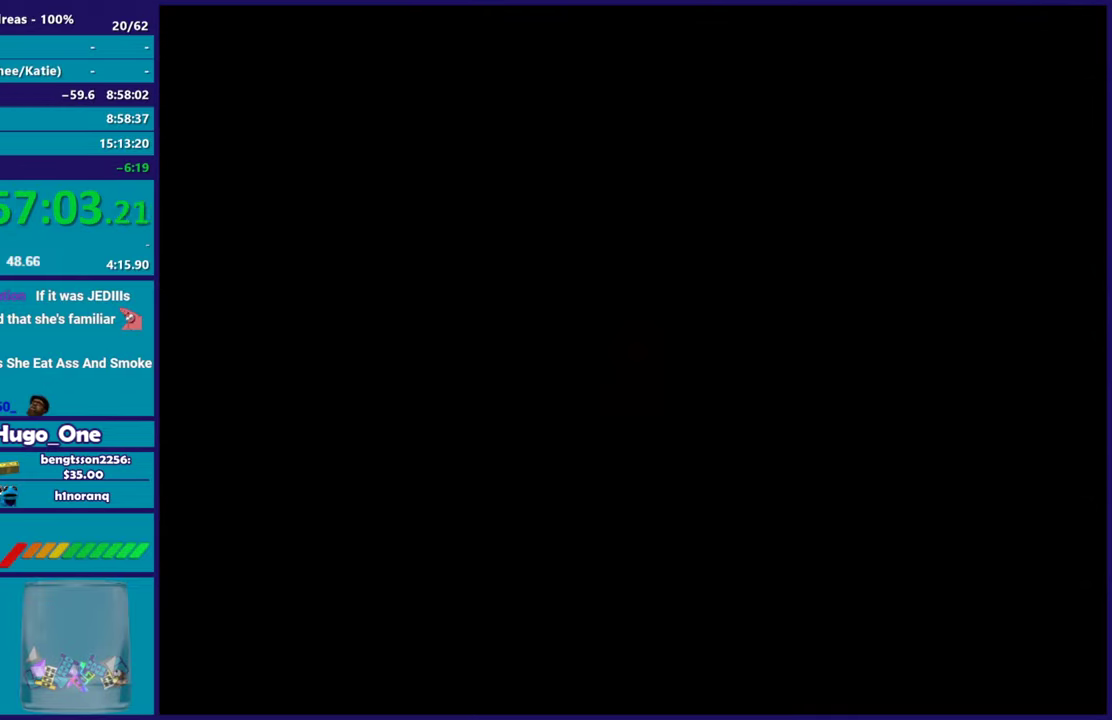
{"buttons": ["A"], "left_stick": "up", "right_stick": "center", "events": [[133, "A", "up"], [217, "A", "down"], [350, "A", "up"], [434, "A", "down"], [484, "left_stick", "up"]]}
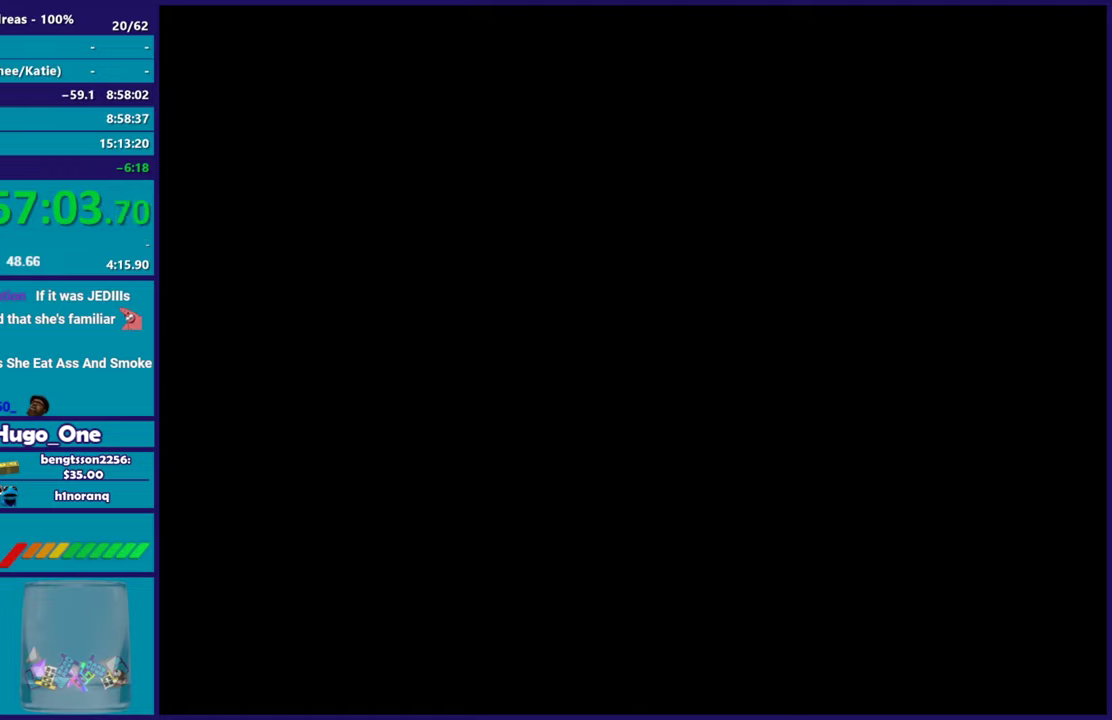
{"buttons": [], "left_stick": "up", "right_stick": "center", "events": [[34, "A", "up"], [117, "A", "down"], [234, "A", "up"], [334, "A", "down"], [451, "A", "up"]]}
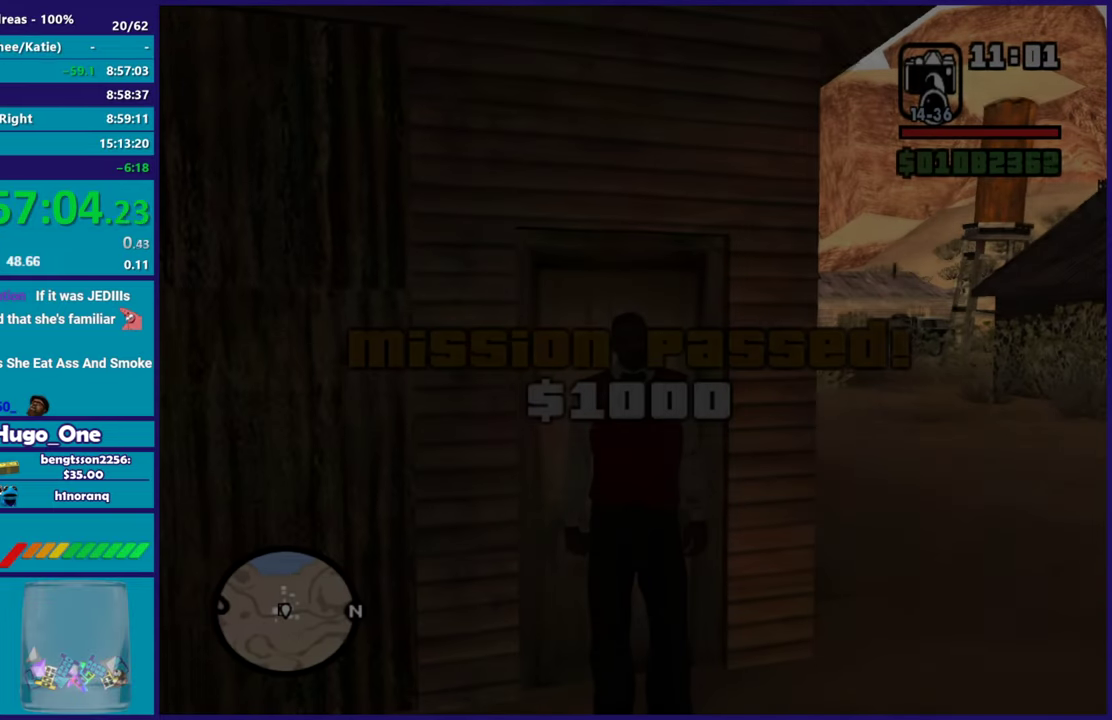
{"buttons": ["A"], "left_stick": "right", "right_stick": "center", "events": [[33, "A", "down"], [117, "left_stick", "up-right"], [167, "A", "up"], [217, "A", "down"], [267, "left_stick", "right"], [350, "A", "up"], [434, "A", "down"]]}
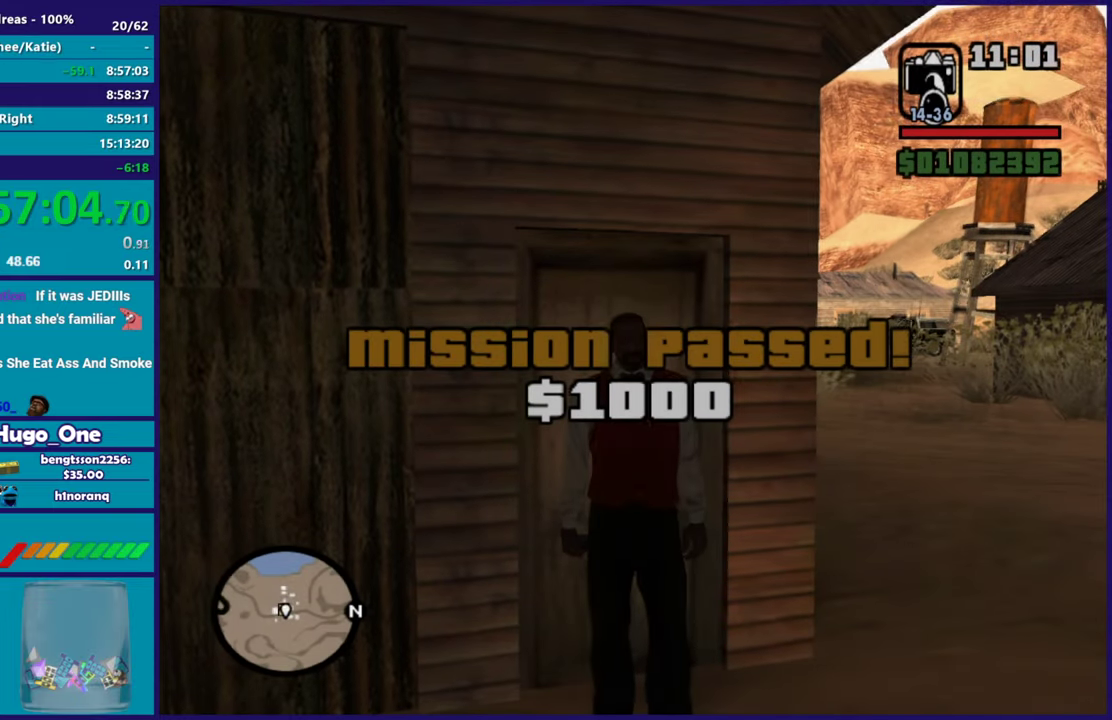
{"buttons": [], "left_stick": "right", "right_stick": "center", "events": [[34, "A", "up"], [117, "A", "down"], [234, "A", "up"], [317, "A", "down"], [434, "A", "up"]]}
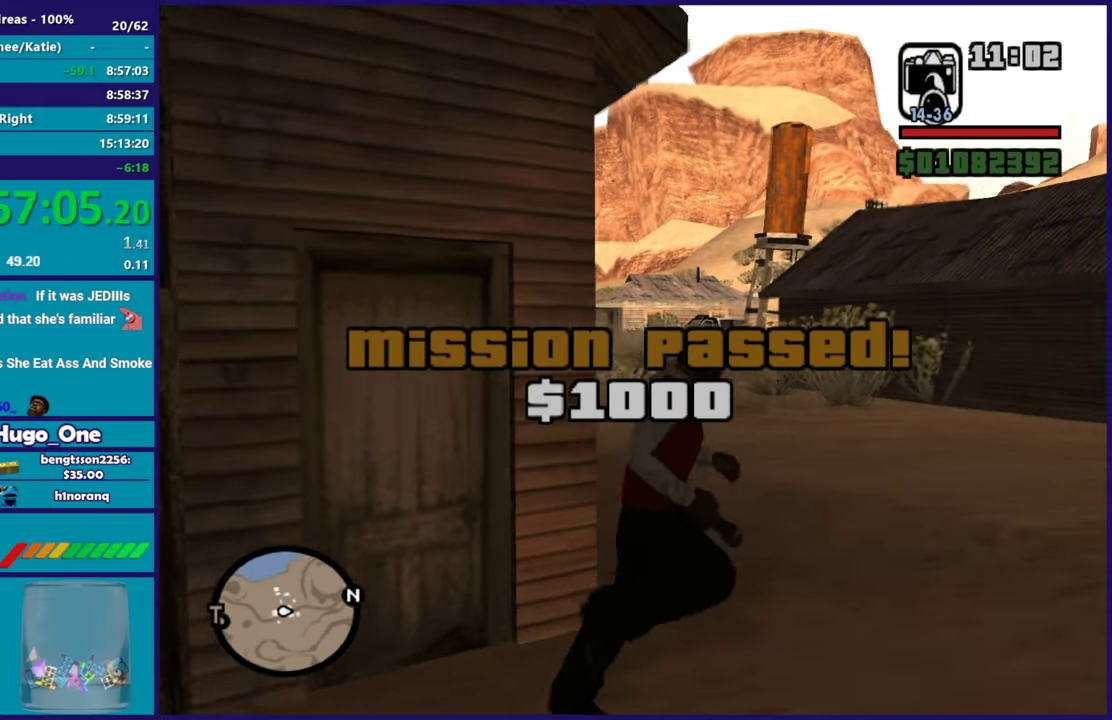
{"buttons": ["A"], "left_stick": "up-right", "right_stick": "center", "events": [[33, "A", "down"], [133, "A", "up"], [233, "A", "down"], [334, "A", "up"], [400, "left_stick", "up-right"], [417, "A", "down"]]}
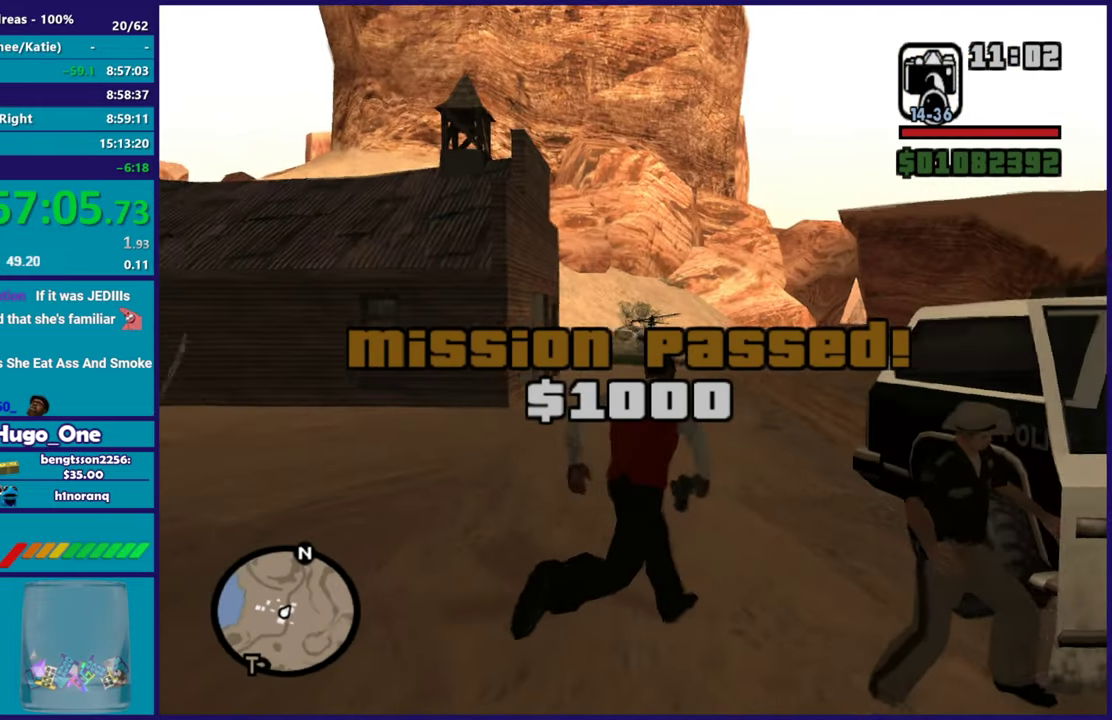
{"buttons": [], "left_stick": "up", "right_stick": "center", "events": [[34, "A", "up"], [101, "left_stick", "up"], [117, "A", "down"], [234, "A", "up"], [317, "A", "down"], [418, "A", "up"]]}
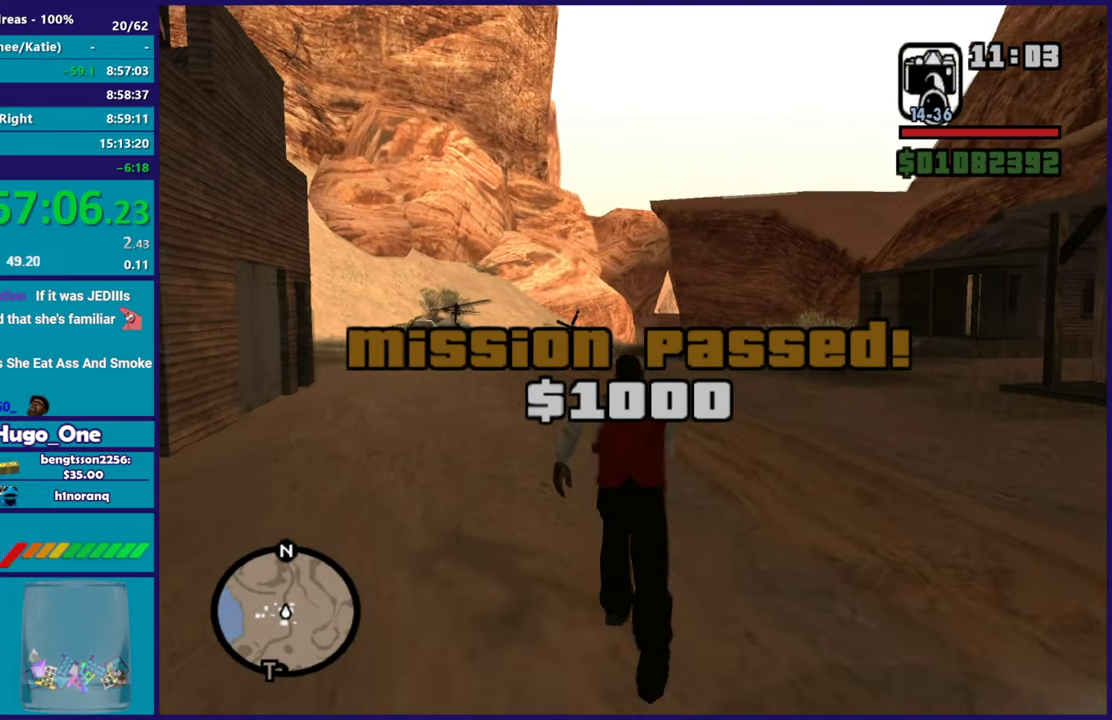
{"buttons": [], "left_stick": "up", "right_stick": "center", "events": [[17, "A", "down"], [117, "A", "up"], [200, "A", "down"], [267, "left_stick", "up-left"], [300, "A", "up"], [400, "A", "down"], [417, "left_stick", "up"], [500, "A", "up"]]}
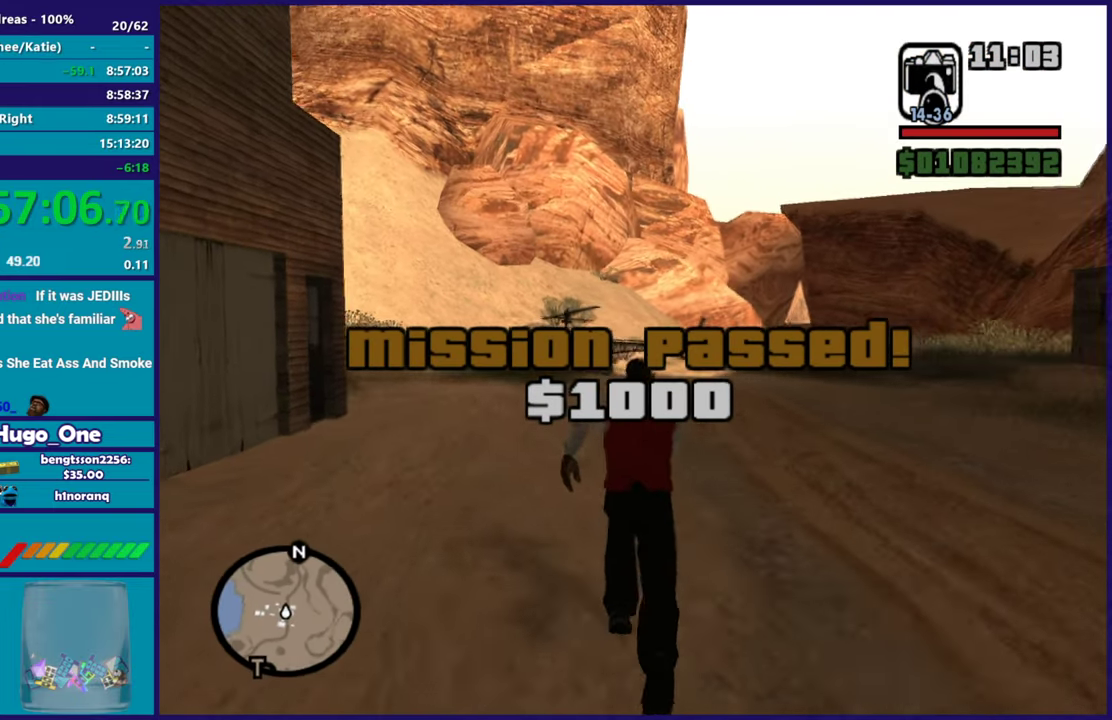
{"buttons": ["A"], "left_stick": "up", "right_stick": "center", "events": [[84, "A", "down"], [184, "A", "up"], [284, "A", "down"], [384, "A", "up"], [468, "A", "down"]]}
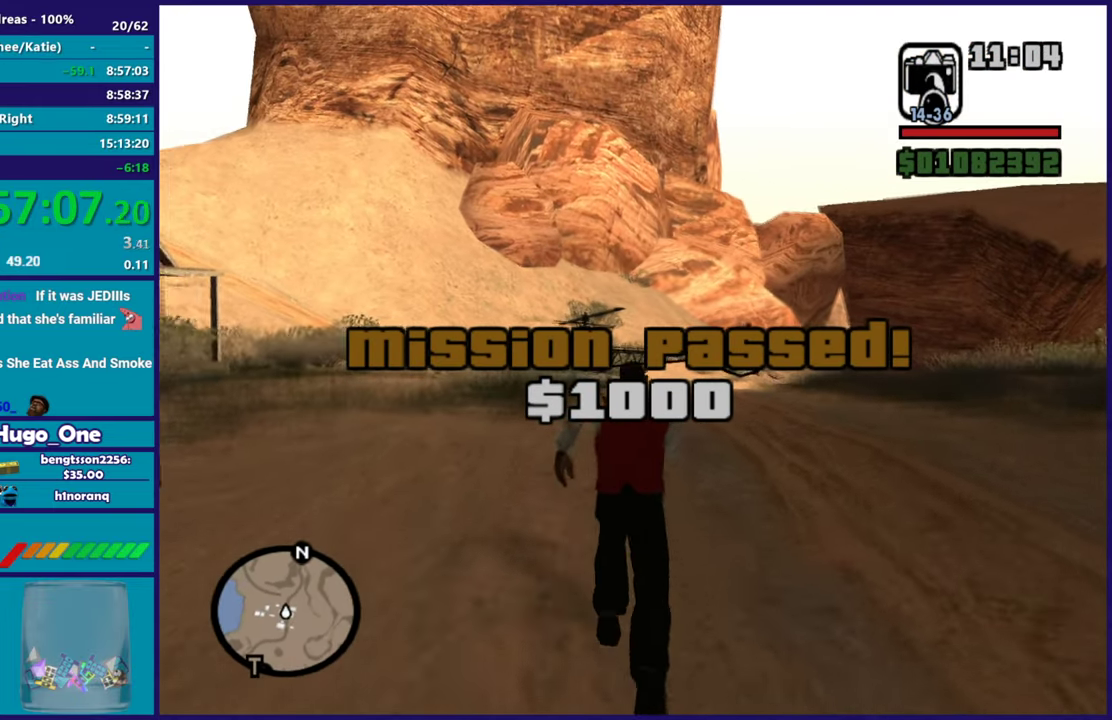
{"buttons": [], "left_stick": "up", "right_stick": "center", "events": [[83, "A", "up"], [150, "left_stick", "up-left"], [183, "right_stick", "down-left"], [217, "left_stick", "up"], [450, "right_stick", "center"]]}
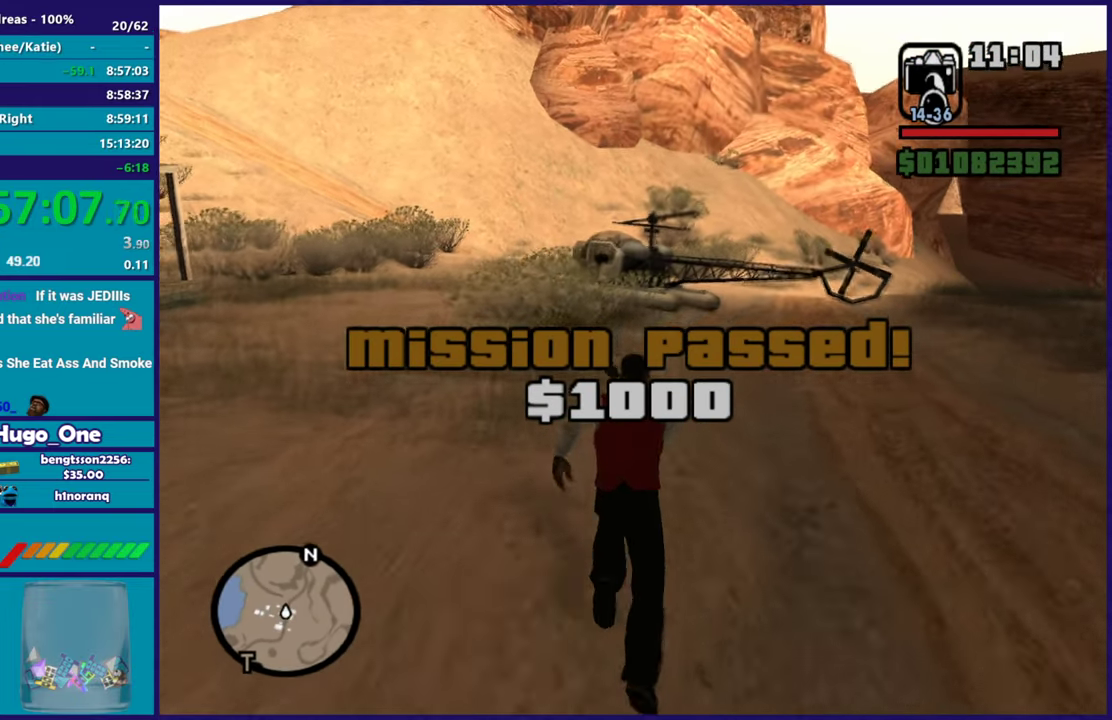
{"buttons": ["A"], "left_stick": "up", "right_stick": "center", "events": [[50, "A", "down"], [151, "A", "up"], [234, "A", "down"], [334, "A", "up"], [434, "A", "down"]]}
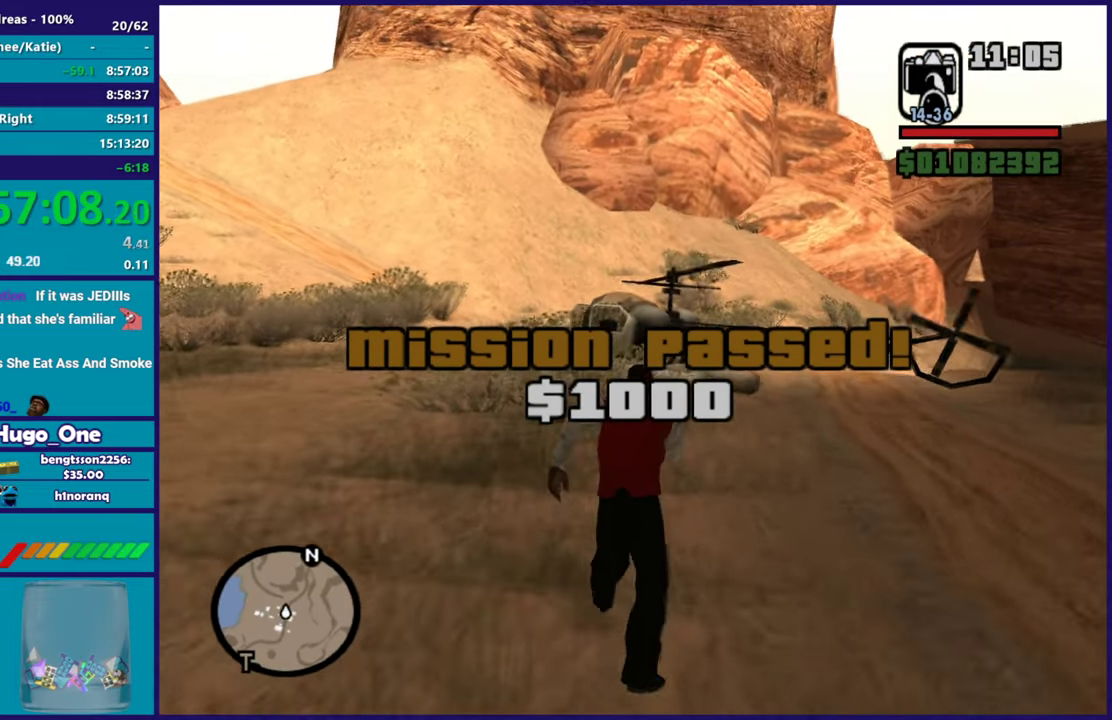
{"buttons": ["A"], "left_stick": "up", "right_stick": "center", "events": [[17, "A", "up"], [117, "A", "down"], [200, "A", "up"], [300, "A", "down"], [384, "A", "up"], [484, "A", "down"]]}
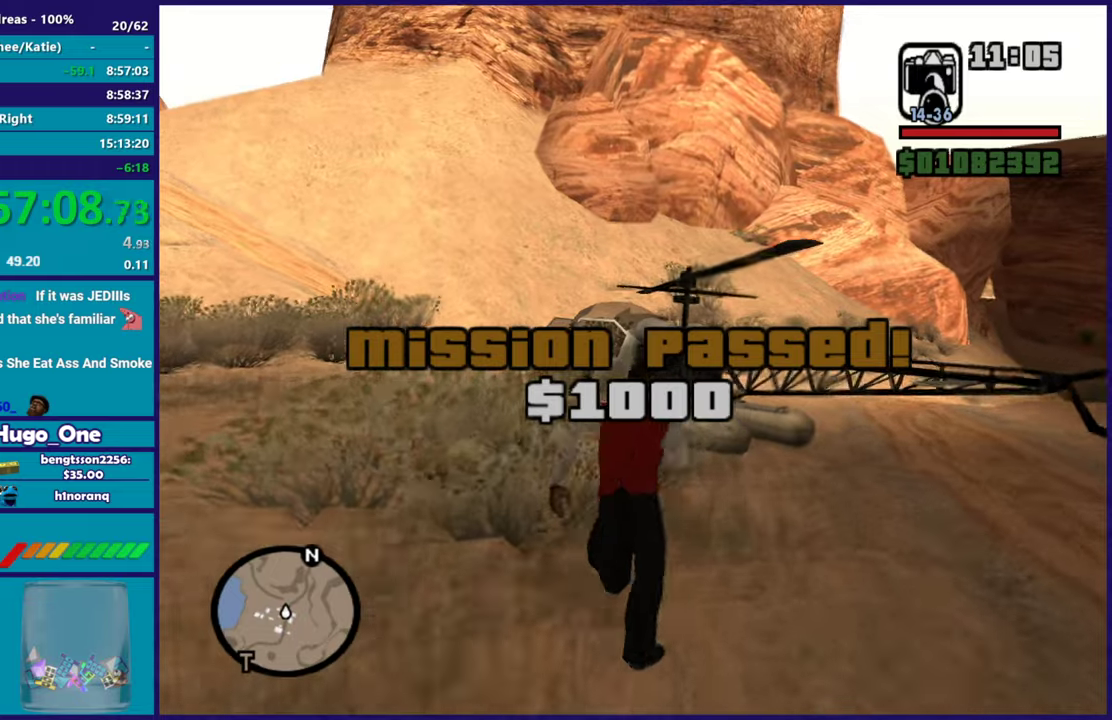
{"buttons": ["Y"], "left_stick": "up", "right_stick": "center", "events": [[101, "A", "up"], [184, "A", "down"], [301, "A", "up"], [401, "Y", "down"]]}
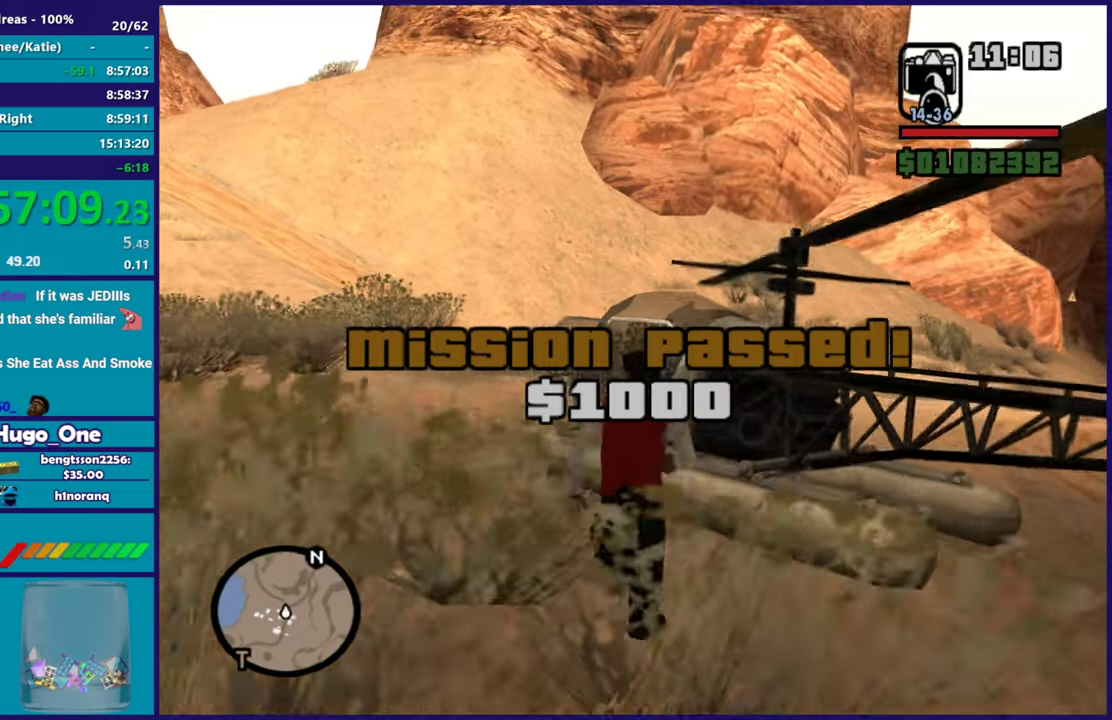
{"buttons": [], "left_stick": "center", "right_stick": "center", "events": [[17, "Y", "up"], [100, "Y", "down"], [183, "left_stick", "center"], [200, "Y", "up"], [267, "Y", "down"], [384, "Y", "up"]]}
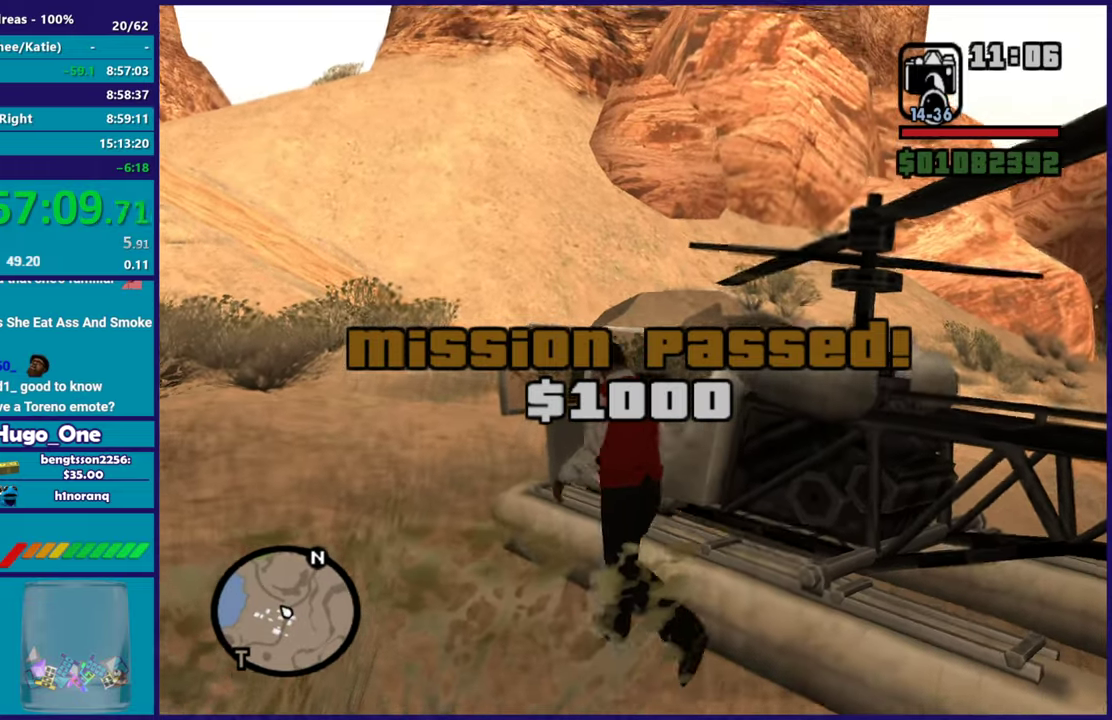
{"buttons": ["R2"], "left_stick": "center", "right_stick": "center", "events": [[17, "right_stick", "down-left"], [201, "right_stick", "center"], [501, "R2", "down"]]}
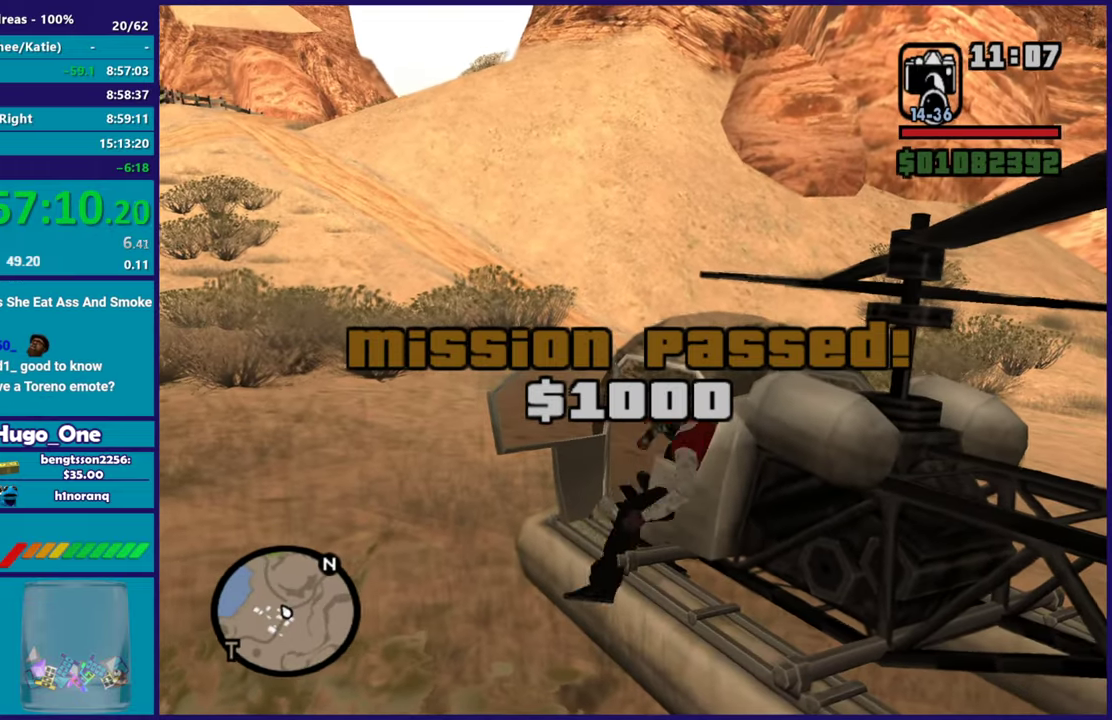
{"buttons": ["R2"], "left_stick": "center", "right_stick": "down-left", "events": [[384, "right_stick", "down-left"]]}
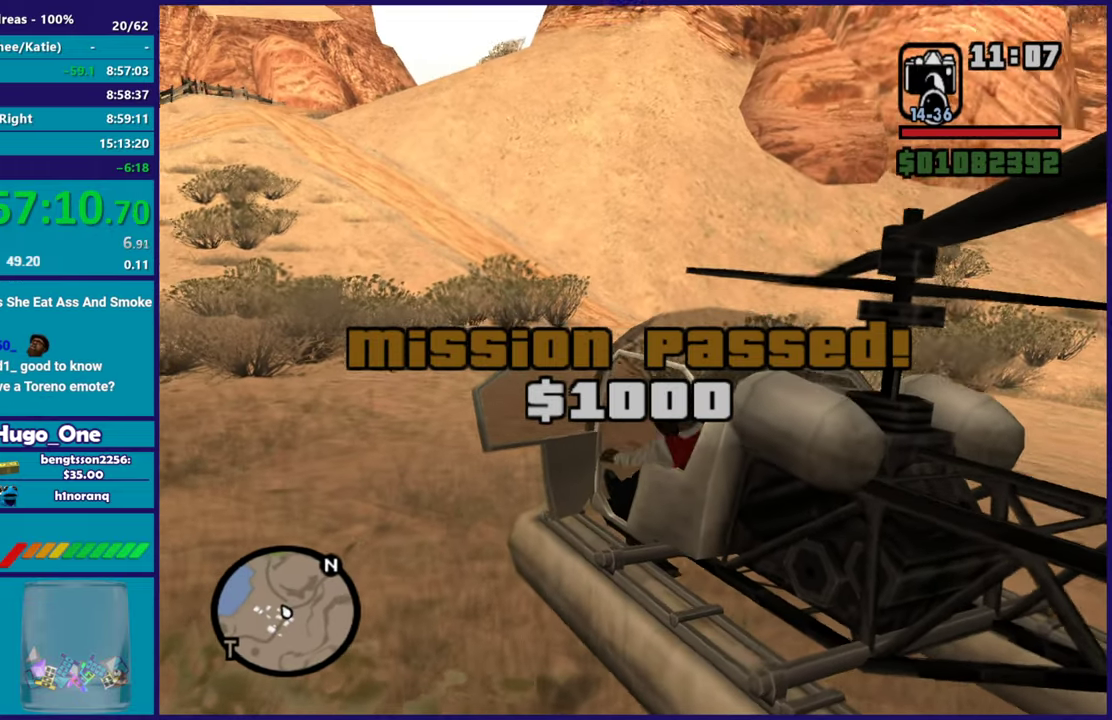
{"buttons": ["R2"], "left_stick": "center", "right_stick": "left", "events": [[67, "right_stick", "left"]]}
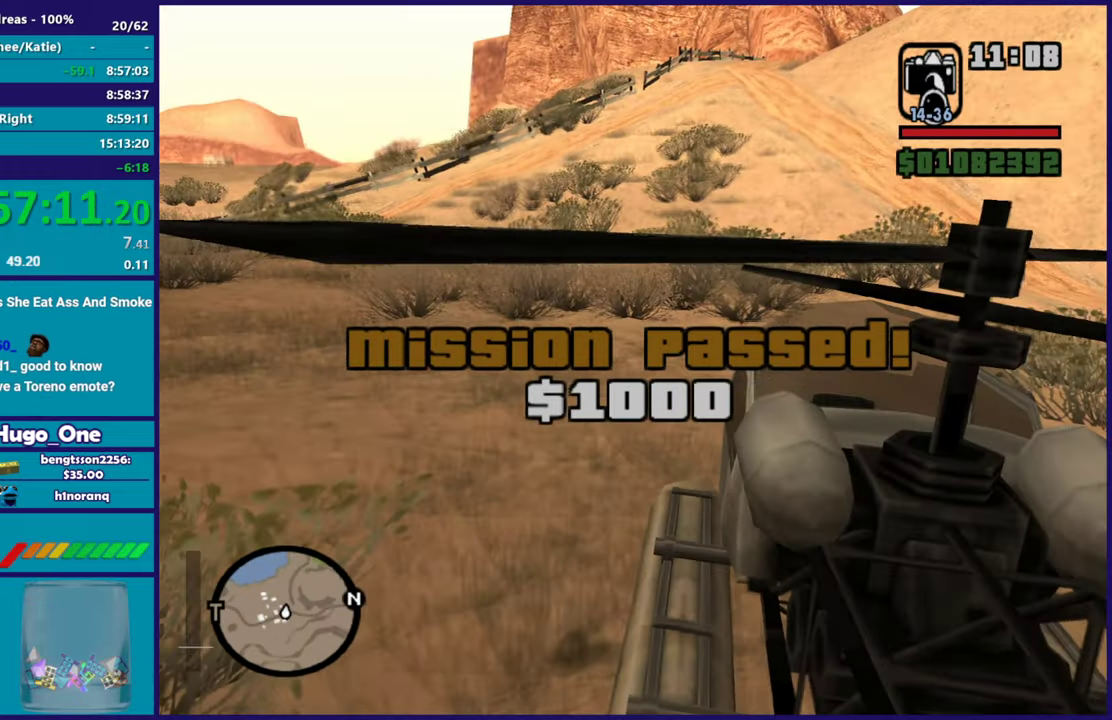
{"buttons": ["R2"], "left_stick": "center", "right_stick": "up-left", "events": [[334, "right_stick", "up-left"]]}
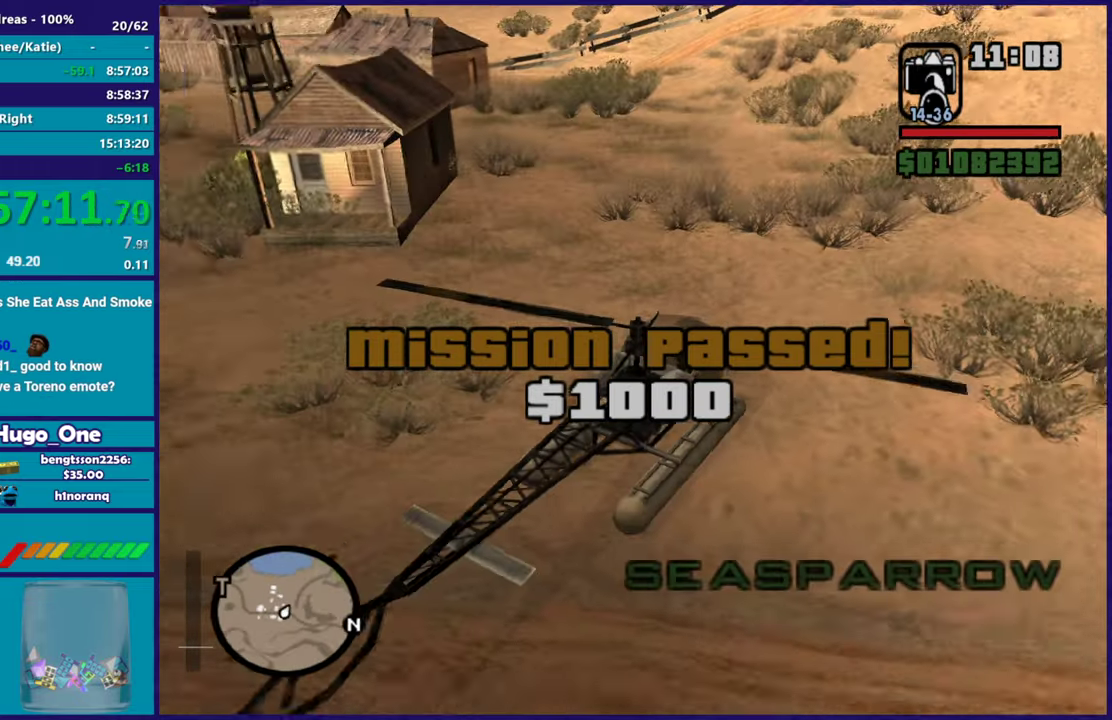
{"buttons": ["R2"], "left_stick": "center", "right_stick": "center", "events": [[16, "right_stick", "center"], [133, "right_stick", "down-left"], [283, "right_stick", "up"], [417, "right_stick", "up-left"], [484, "right_stick", "center"]]}
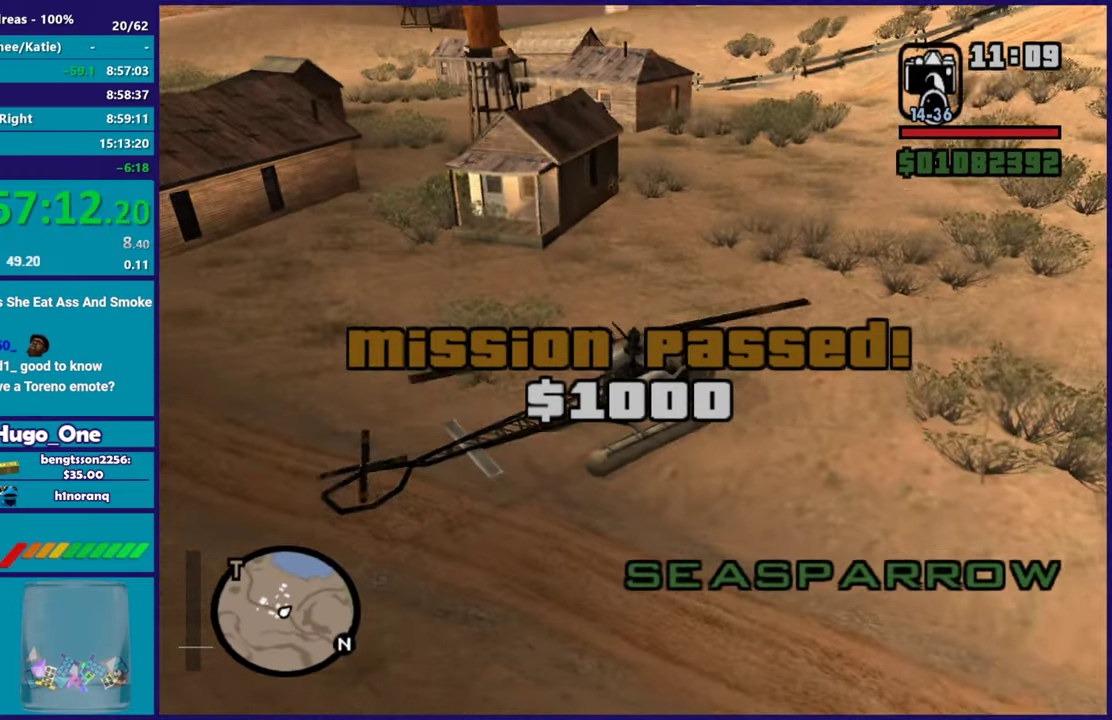
{"buttons": ["R2"], "left_stick": "center", "right_stick": "center", "events": [[150, "right_stick", "up"], [351, "right_stick", "center"]]}
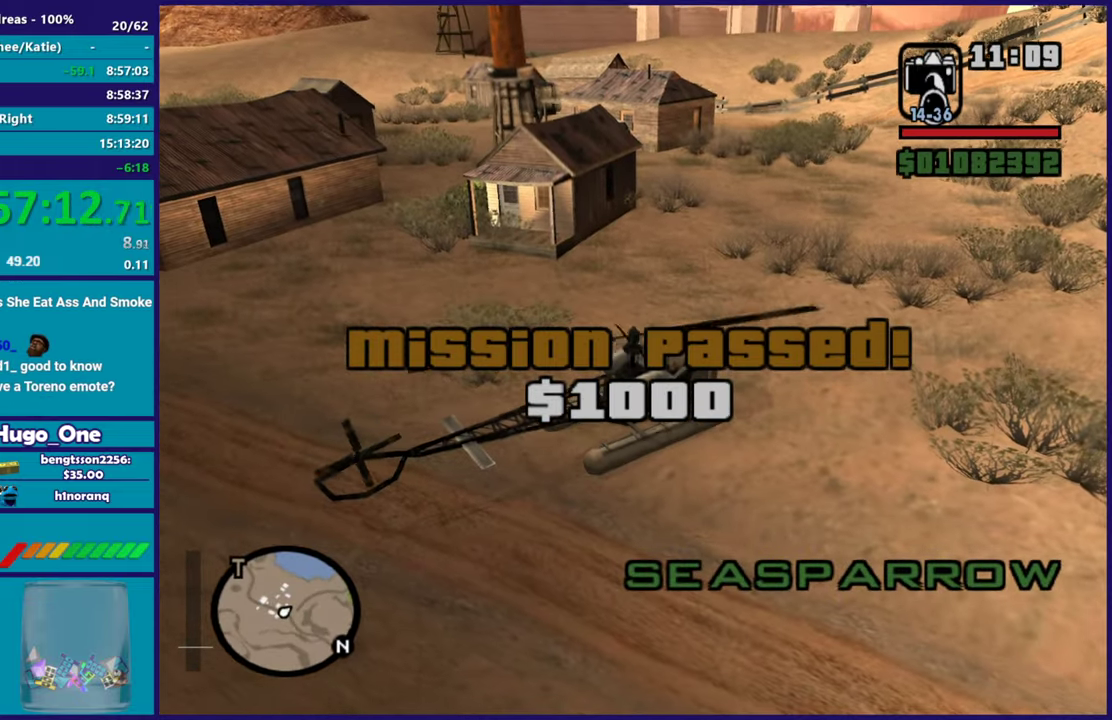
{"buttons": ["R2"], "left_stick": "center", "right_stick": "center", "events": []}
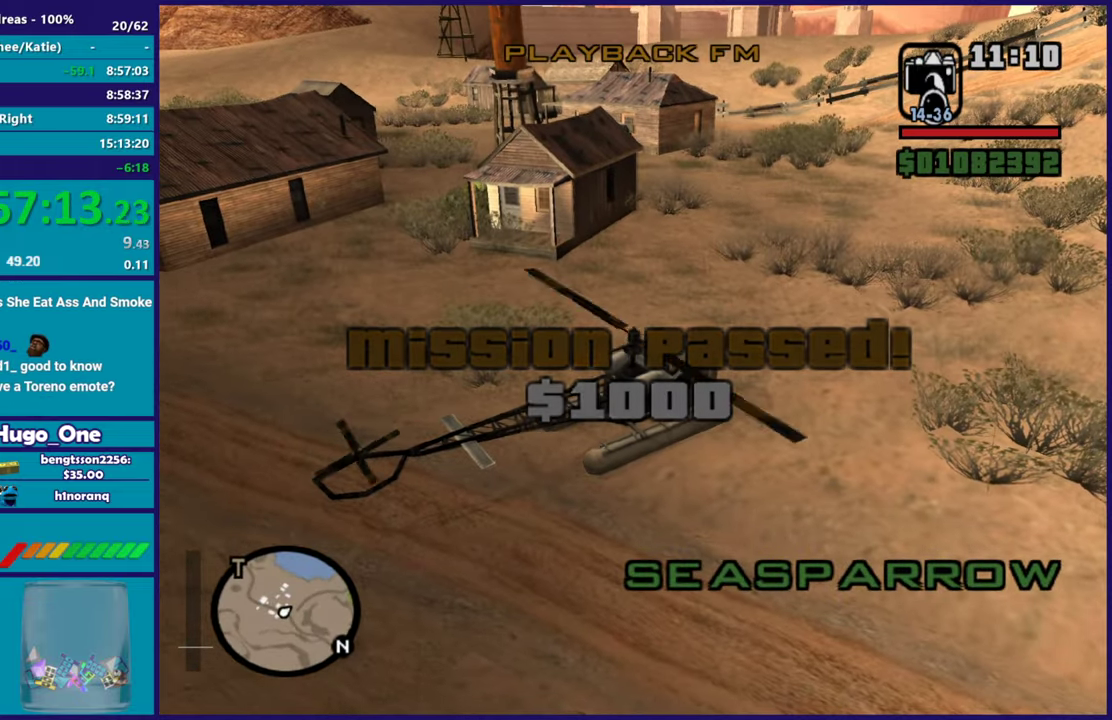
{"buttons": ["R2"], "left_stick": "up", "right_stick": "center", "events": [[334, "left_stick", "up"]]}
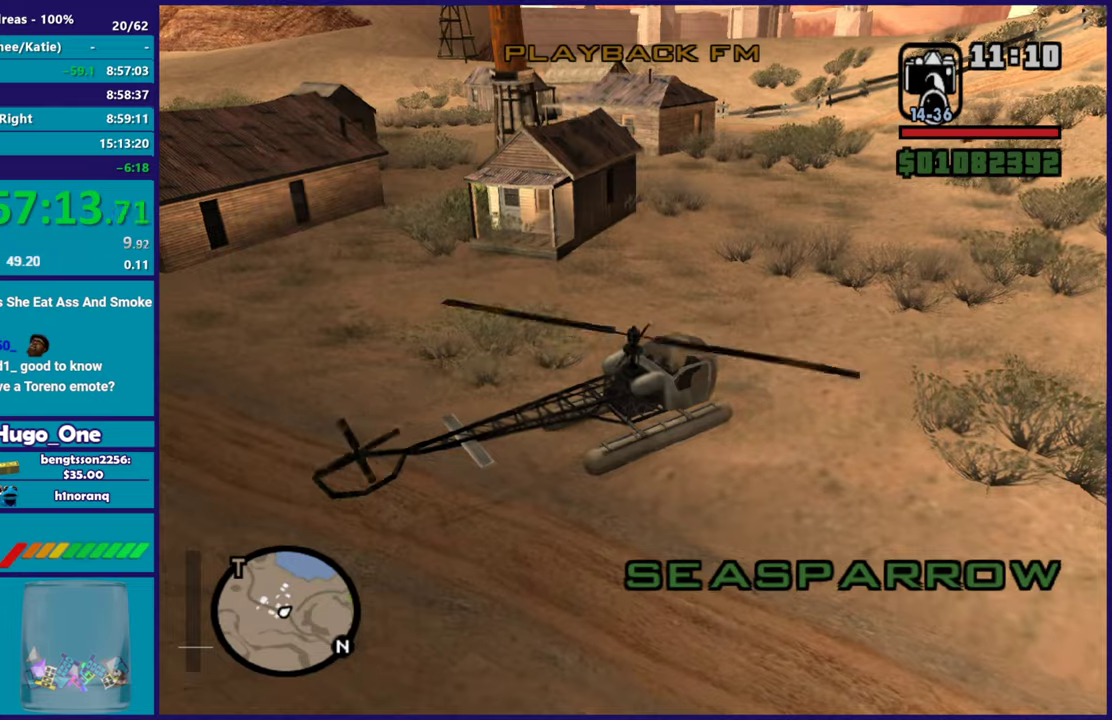
{"buttons": ["R2"], "left_stick": "up-left", "right_stick": "center", "events": [[317, "left_stick", "up-left"]]}
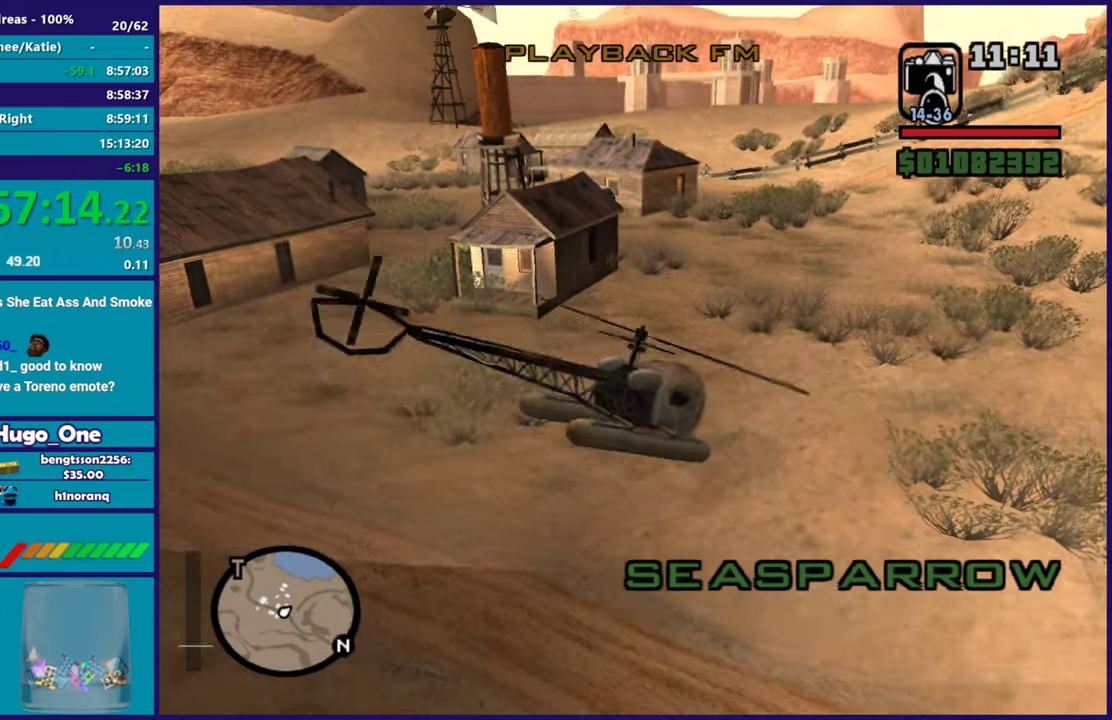
{"buttons": ["R2"], "left_stick": "up-left", "right_stick": "center", "events": [[17, "L1", "down"], [200, "L1", "up"]]}
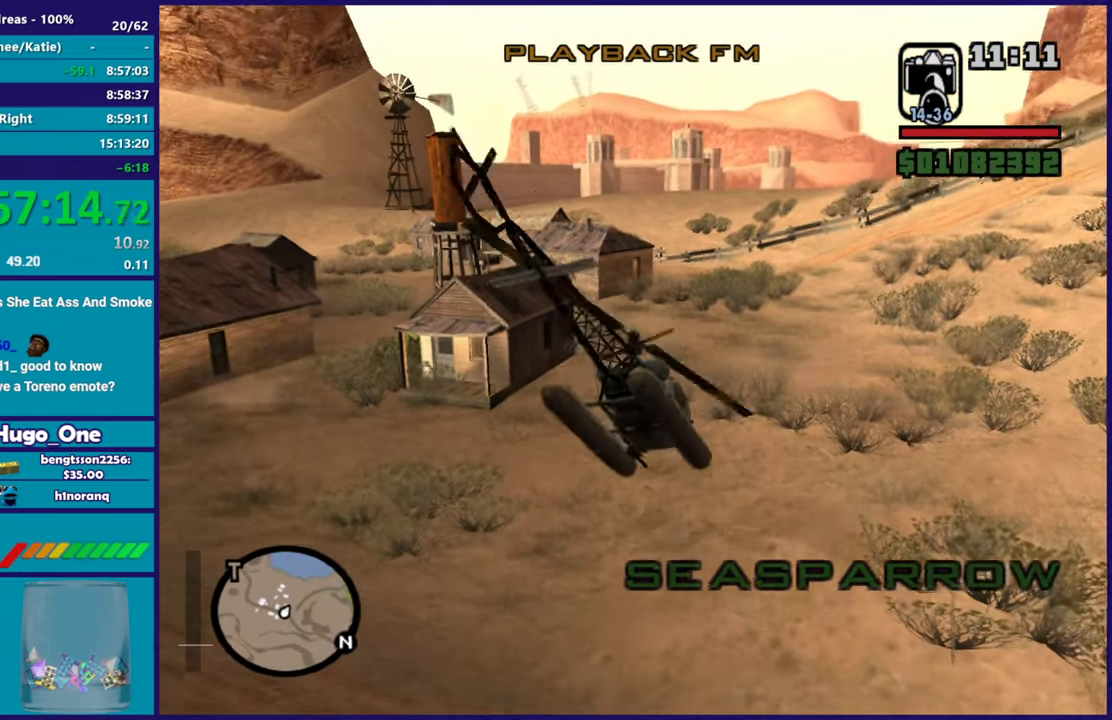
{"buttons": ["R2"], "left_stick": "up", "right_stick": "center", "events": [[100, "left_stick", "up"], [233, "left_stick", "up-right"], [383, "left_stick", "up"]]}
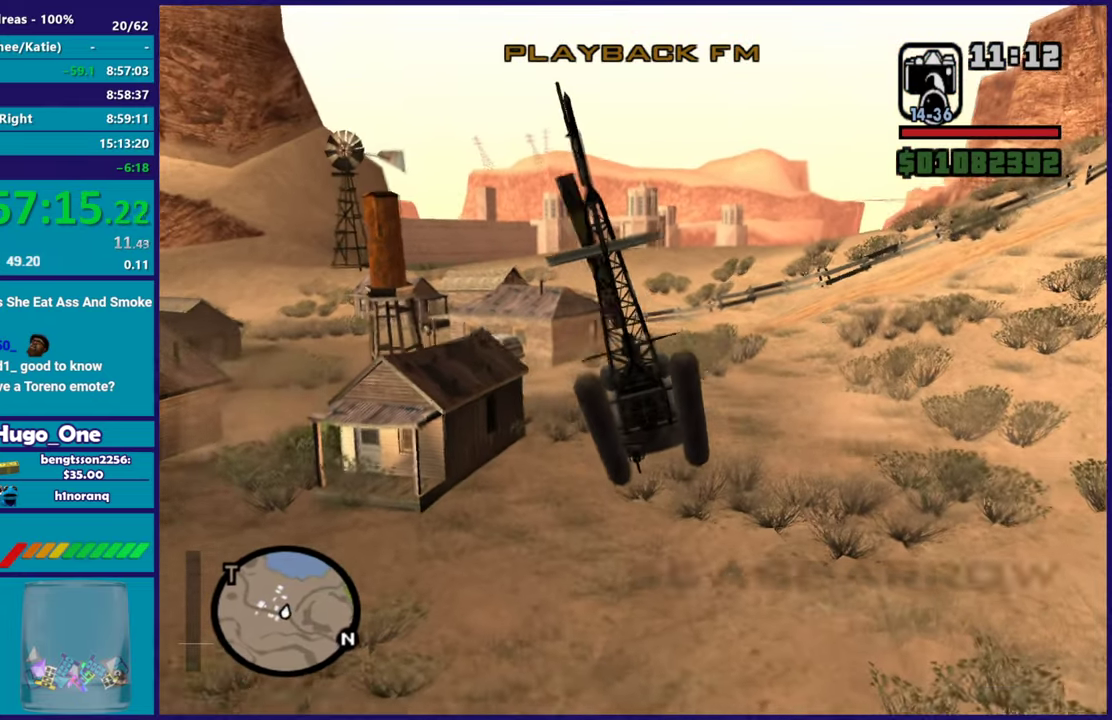
{"buttons": ["R2"], "left_stick": "up", "right_stick": "center", "events": [[34, "left_stick", "up-right"], [401, "left_stick", "up"]]}
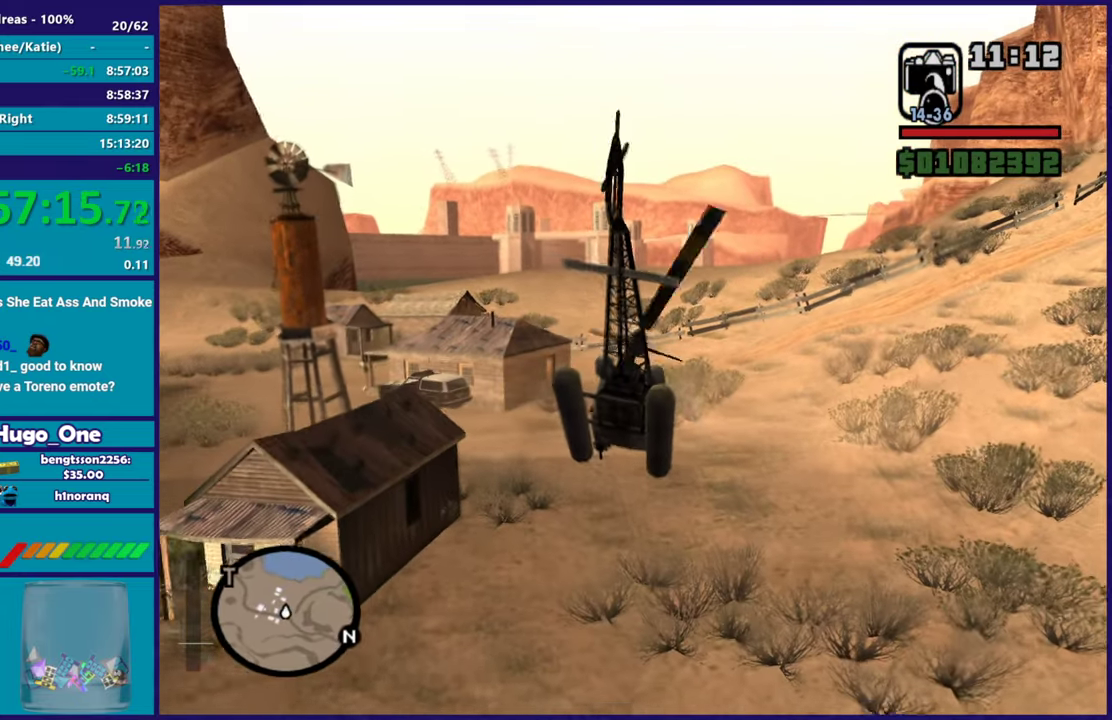
{"buttons": ["R2"], "left_stick": "up", "right_stick": "center", "events": [[100, "left_stick", "center"], [217, "left_stick", "up"]]}
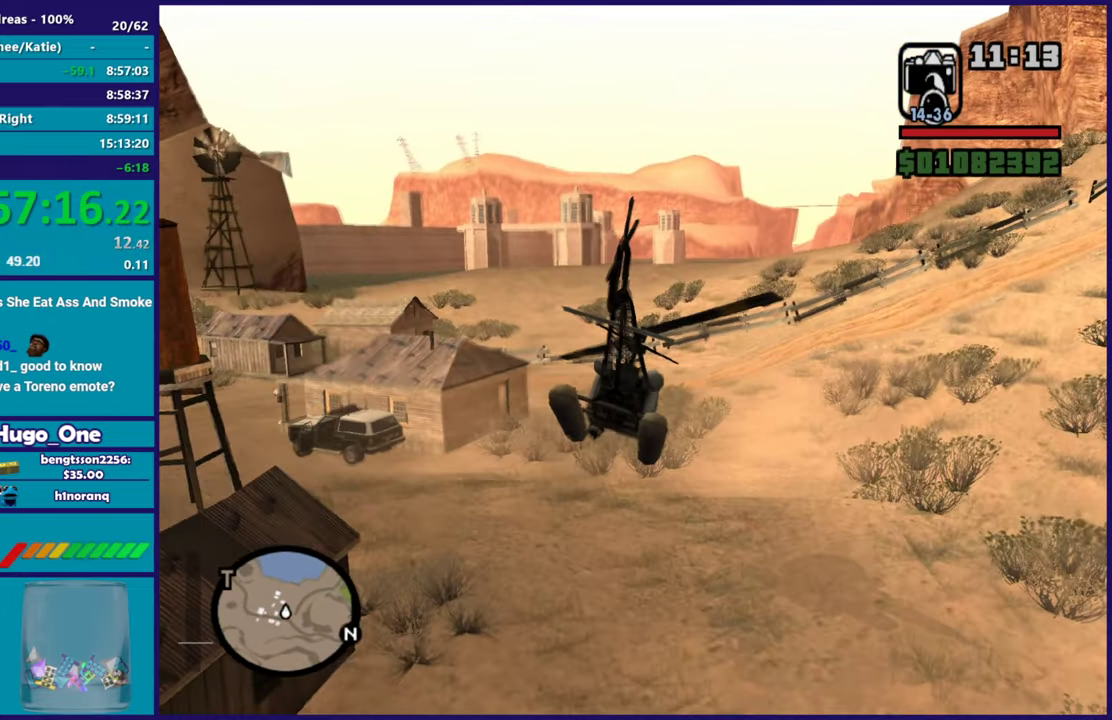
{"buttons": ["R2"], "left_stick": "up", "right_stick": "center", "events": [[100, "left_stick", "up-right"], [284, "left_stick", "up"]]}